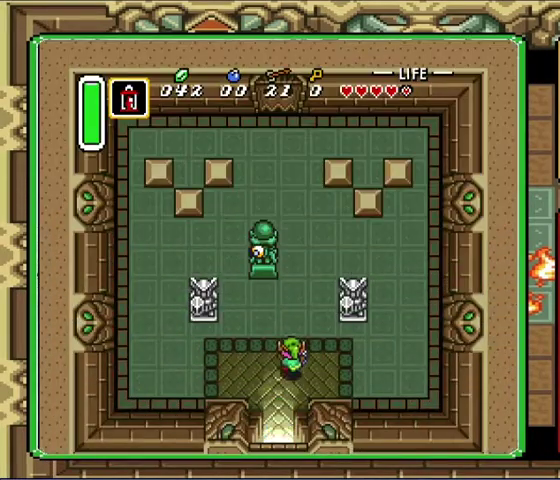
Gameplay with a controller (Nintendo layout); each line is a JSON object with the inputs held at the frame after it. "events" lists button and stick changes between this image and that frame as [ms after this image, input, new state], when the widget could be followed in between. Not read: A L3 R3.
{"buttons": ["DPAD_UP"], "events": [[33, "DPAD_RIGHT", "down"], [133, "DPAD_RIGHT", "up"], [267, "DPAD_RIGHT", "down"], [333, "DPAD_RIGHT", "up"], [400, "DPAD_RIGHT", "down"], [500, "DPAD_RIGHT", "up"]]}
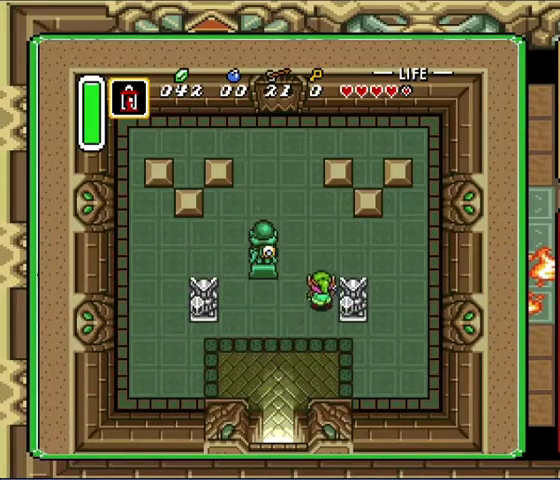
{"buttons": ["DPAD_UP"], "events": [[33, "DPAD_RIGHT", "down"], [100, "DPAD_RIGHT", "up"], [167, "DPAD_RIGHT", "down"], [233, "DPAD_RIGHT", "up"], [300, "DPAD_RIGHT", "down"], [367, "DPAD_RIGHT", "up"]]}
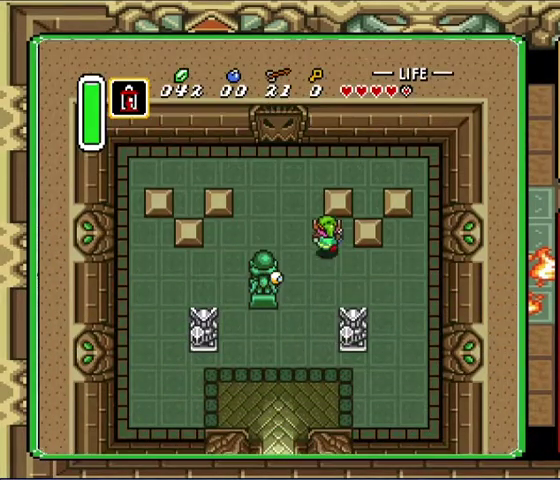
{"buttons": ["DPAD_RIGHT"], "events": [[133, "DPAD_RIGHT", "down"], [167, "DPAD_UP", "up"]]}
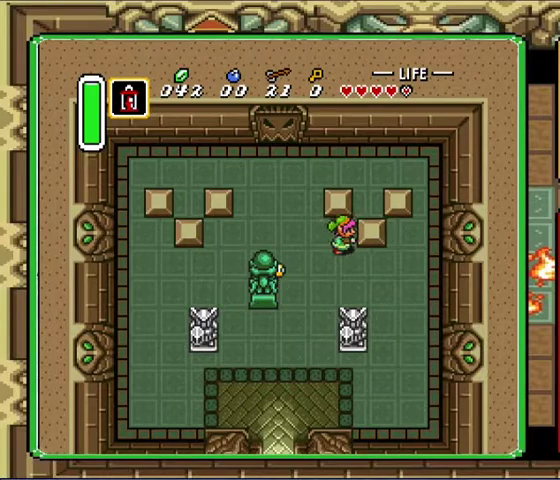
{"buttons": ["DPAD_UP", "DPAD_LEFT"], "events": [[133, "DPAD_DOWN", "down"], [167, "DPAD_LEFT", "down"], [167, "DPAD_RIGHT", "up"], [200, "DPAD_DOWN", "up"], [233, "DPAD_UP", "down"]]}
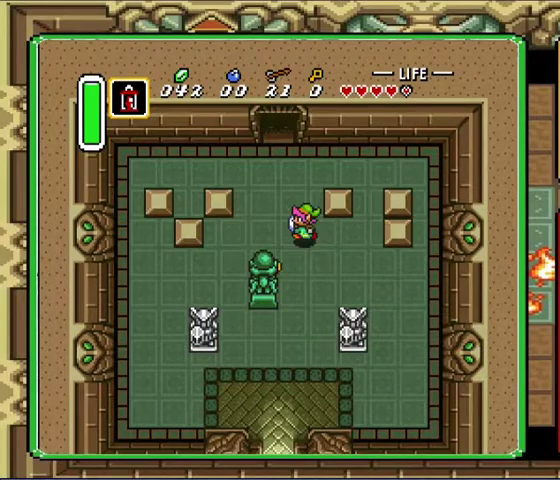
{"buttons": ["DPAD_UP"], "events": [[367, "DPAD_LEFT", "up"]]}
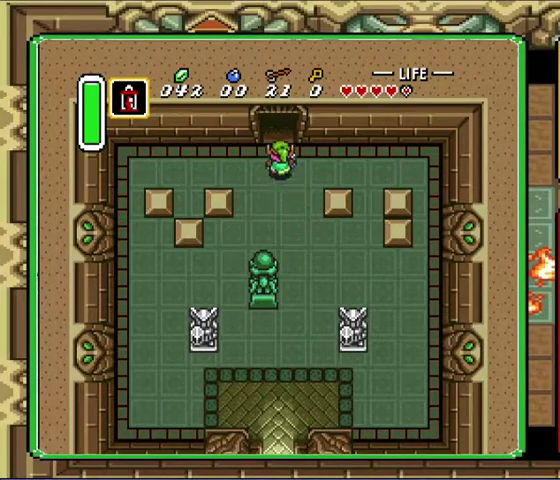
{"buttons": ["DPAD_UP"], "events": [[100, "DPAD_LEFT", "down"], [167, "DPAD_LEFT", "up"]]}
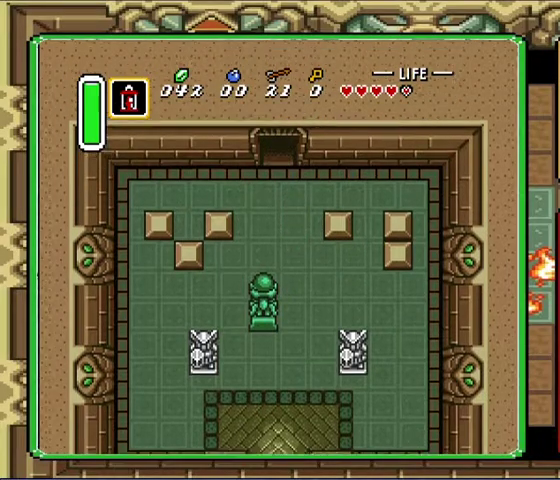
{"buttons": [], "events": [[333, "DPAD_UP", "up"]]}
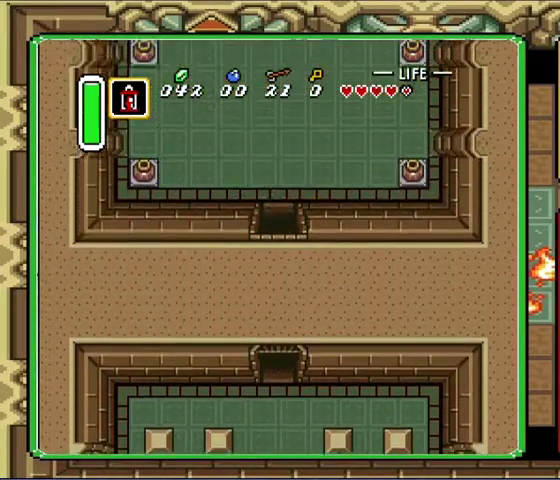
{"buttons": ["DPAD_UP"], "events": [[33, "DPAD_UP", "down"]]}
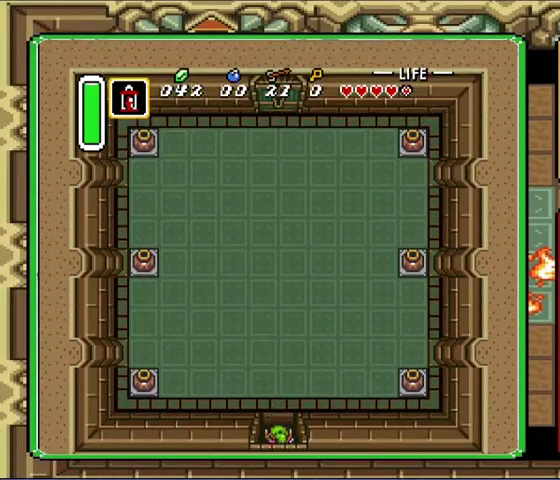
{"buttons": ["DPAD_UP"], "events": []}
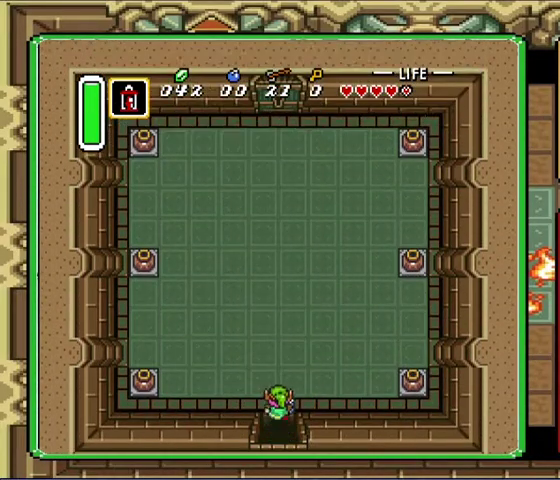
{"buttons": ["DPAD_LEFT"], "events": [[167, "DPAD_LEFT", "down"], [200, "DPAD_UP", "up"]]}
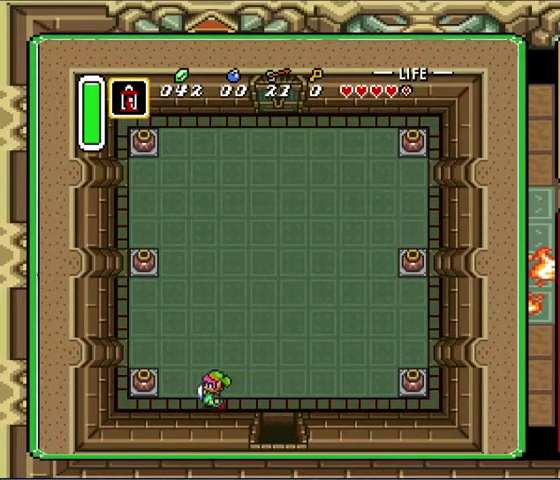
{"buttons": ["DPAD_LEFT"], "events": []}
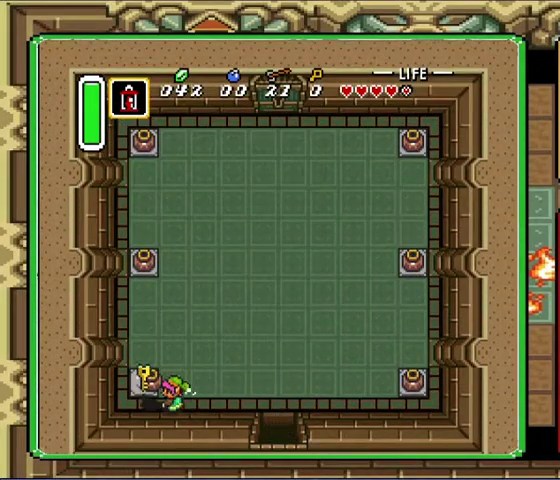
{"buttons": ["DPAD_RIGHT"], "events": [[433, "DPAD_LEFT", "up"], [467, "DPAD_RIGHT", "down"]]}
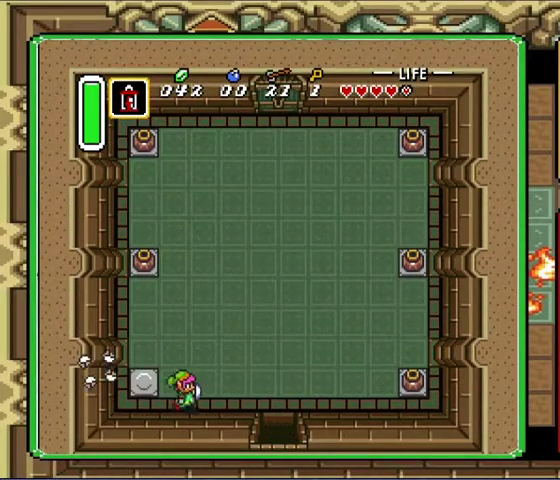
{"buttons": ["DPAD_RIGHT"], "events": []}
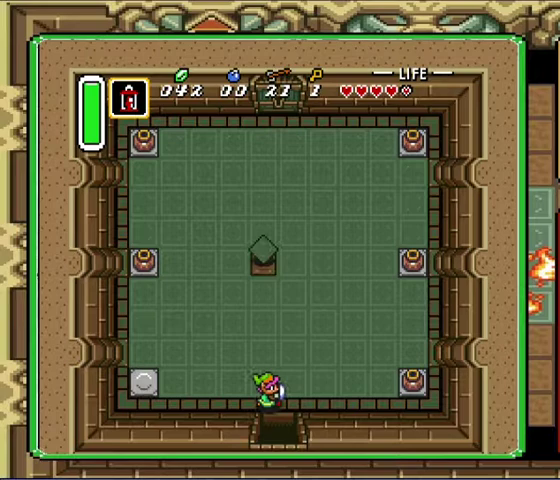
{"buttons": [], "events": [[233, "DPAD_RIGHT", "up"], [233, "DPAD_UP", "down"], [333, "DPAD_UP", "up"]]}
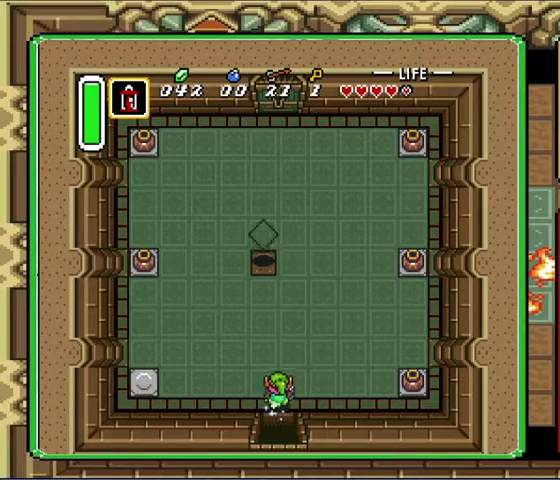
{"buttons": [], "events": []}
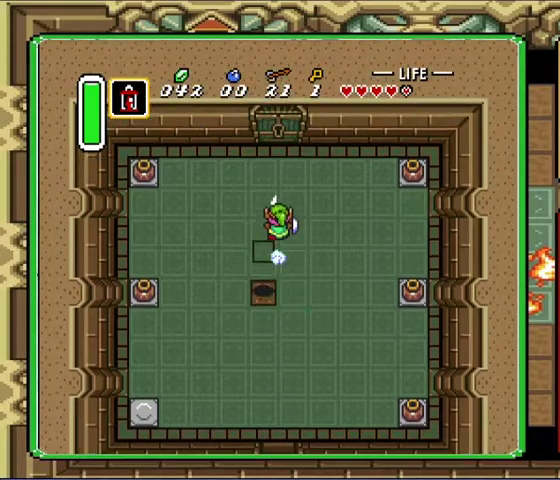
{"buttons": [], "events": []}
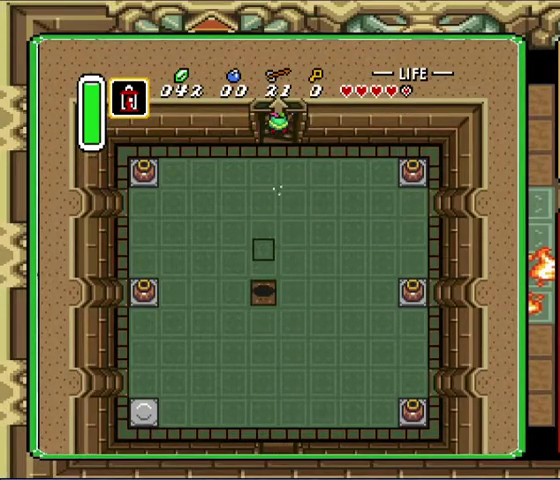
{"buttons": [], "events": []}
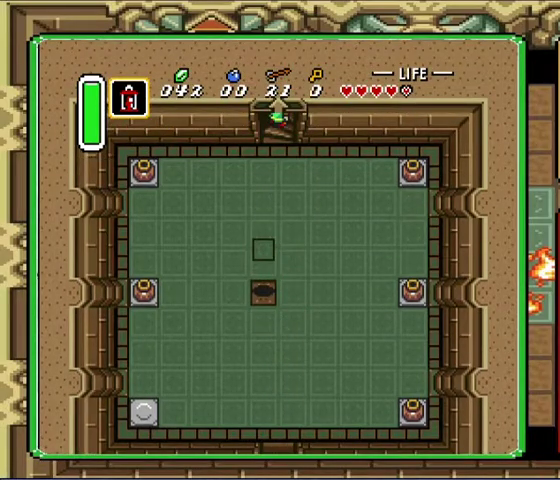
{"buttons": [], "events": []}
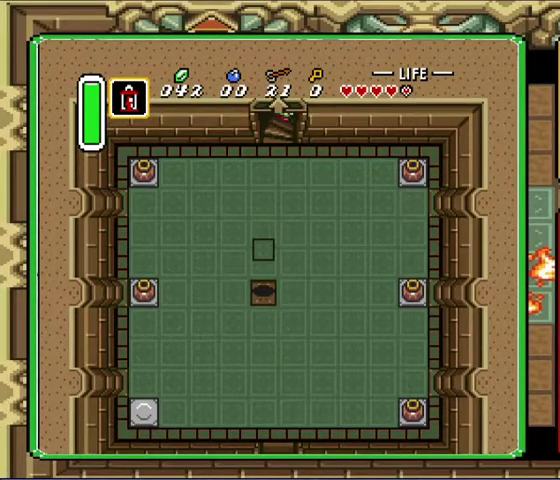
{"buttons": [], "events": []}
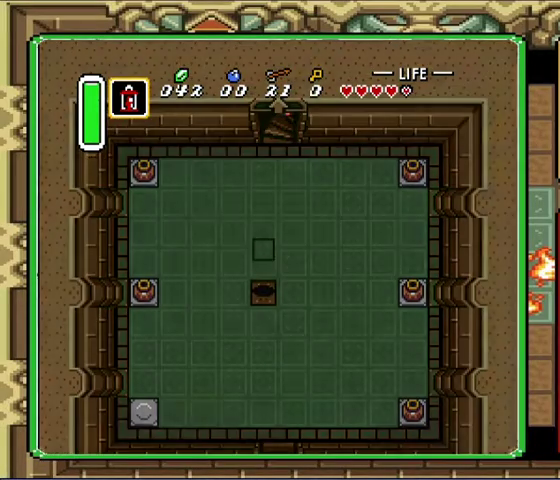
{"buttons": [], "events": []}
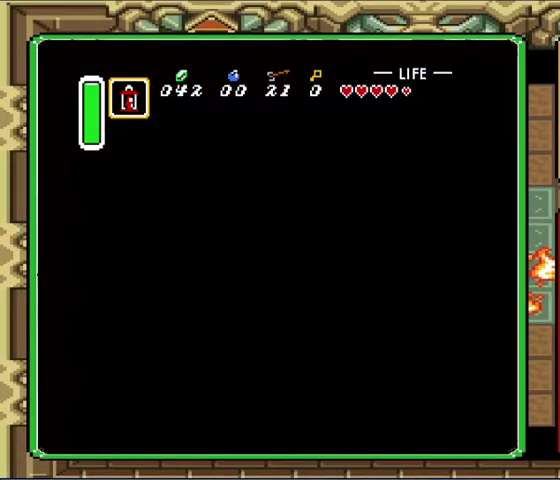
{"buttons": [], "events": []}
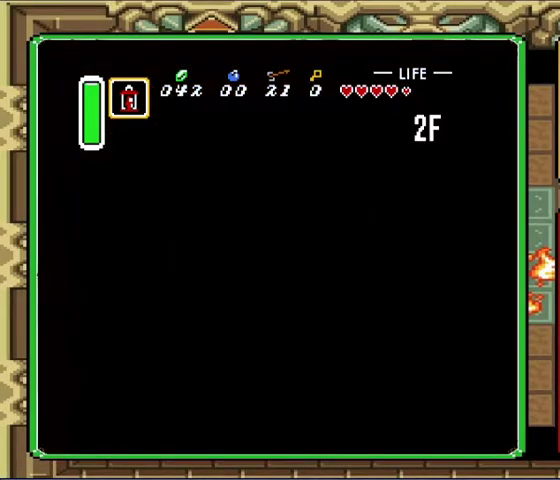
{"buttons": ["DPAD_DOWN"], "events": [[267, "DPAD_DOWN", "down"]]}
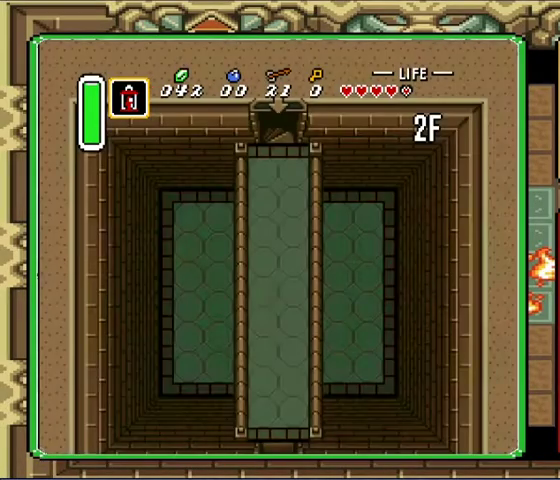
{"buttons": [], "events": [[133, "DPAD_DOWN", "up"], [233, "DPAD_DOWN", "down"], [467, "DPAD_DOWN", "up"]]}
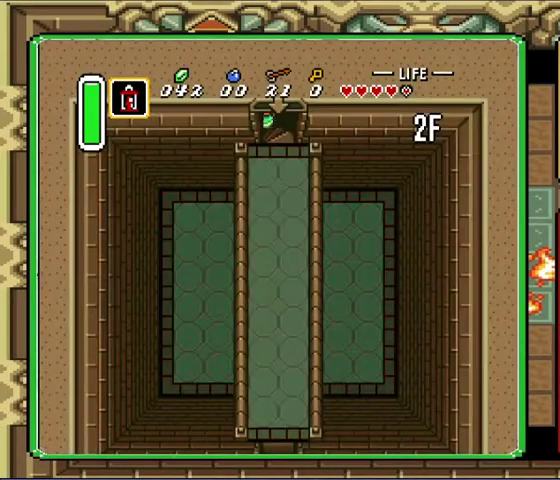
{"buttons": ["DPAD_DOWN"], "events": [[200, "DPAD_DOWN", "down"]]}
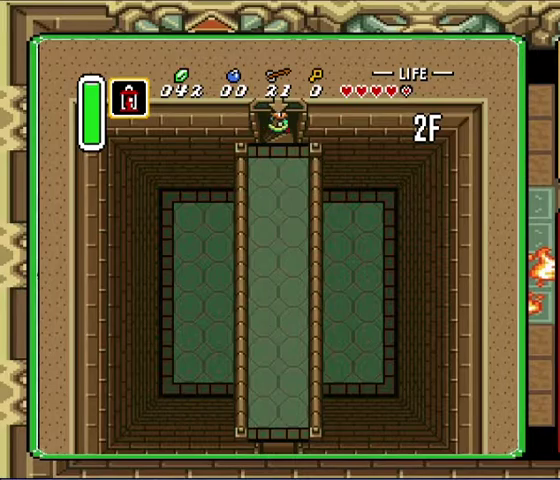
{"buttons": ["DPAD_DOWN"], "events": []}
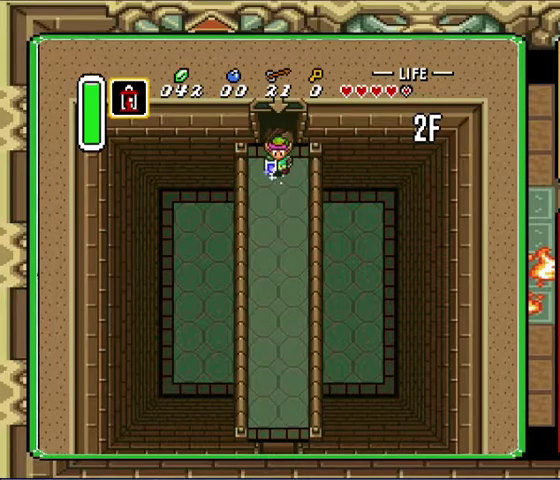
{"buttons": ["DPAD_DOWN"], "events": []}
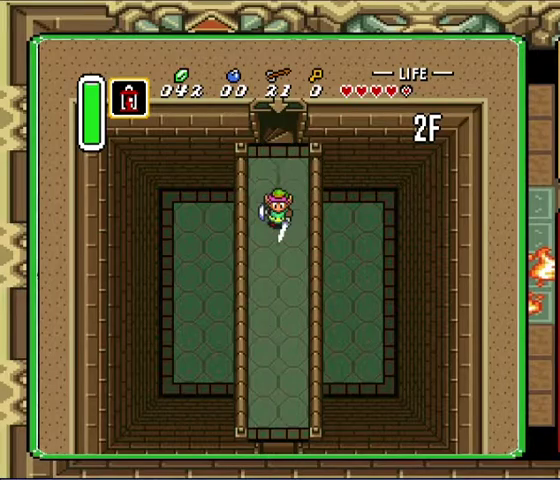
{"buttons": [], "events": [[133, "DPAD_DOWN", "up"]]}